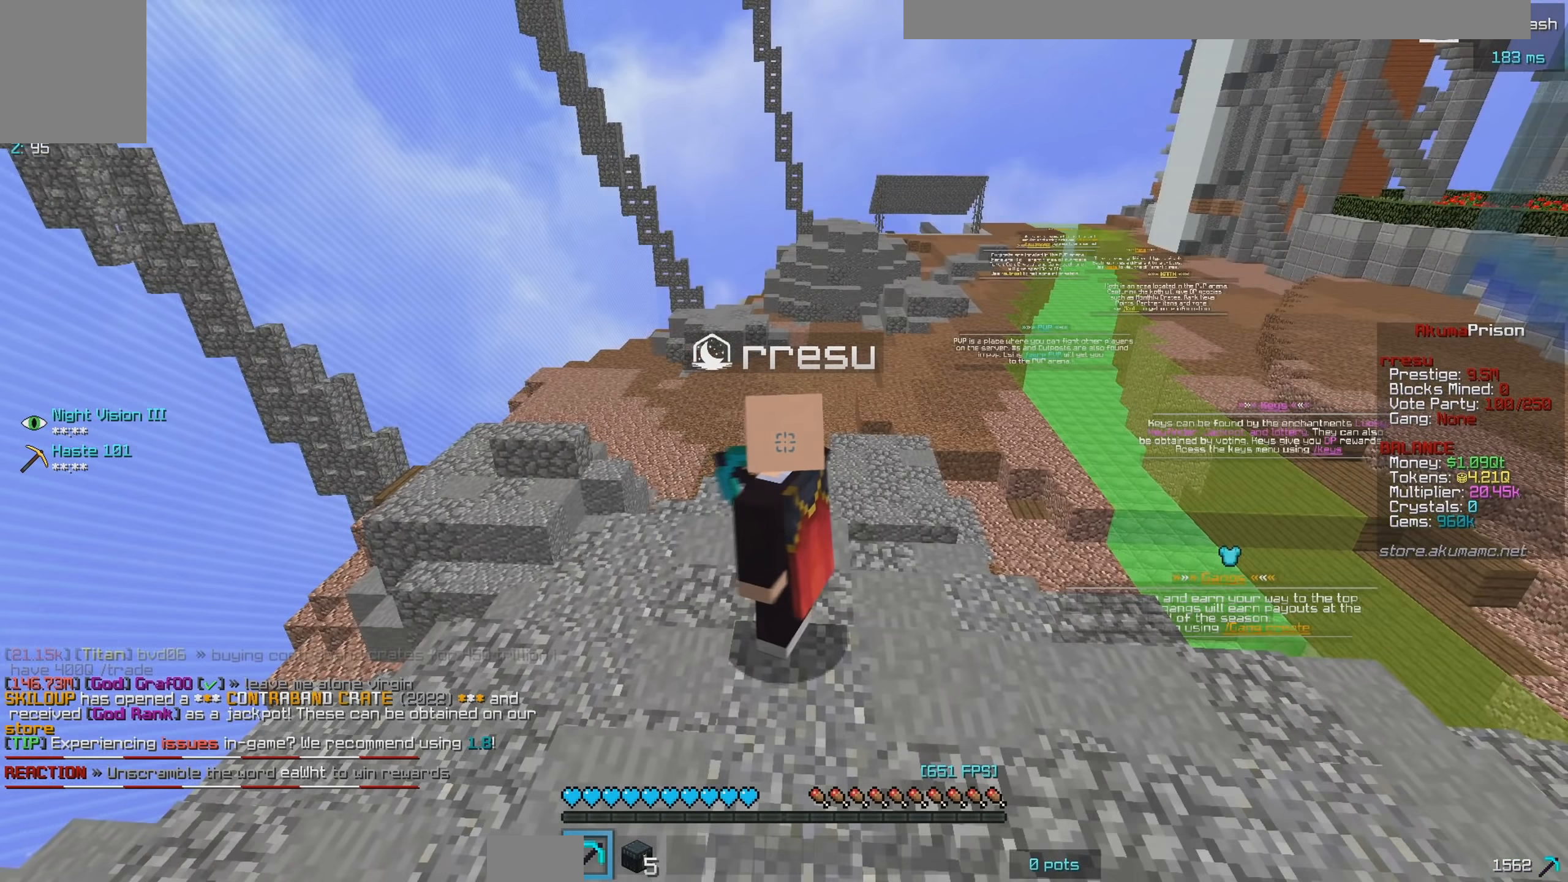
Gameplay with keyboard and mouse; each line is a JSON object with the keys and mouse buttons held at the frame after it. "events" lists presses ("down") and releases ("up") of "a", "d", "s", "w", "mouse_left" and "mouse_right" between this image and that frame as [ms after this image, input, new state], when the widget could be followed in between. "mouse_left", "mouse_right" = the "left", "right" buttons of the "mouse" list. No other keys are recorded. Fast repeated clicks can show as one long hold. Mouse movement is not recorded.
{"keys": ["d", "w"], "mouse": ["right"], "events": [[200, "w", "down"], [367, "d", "down"], [433, "mouse_right", "down"]]}
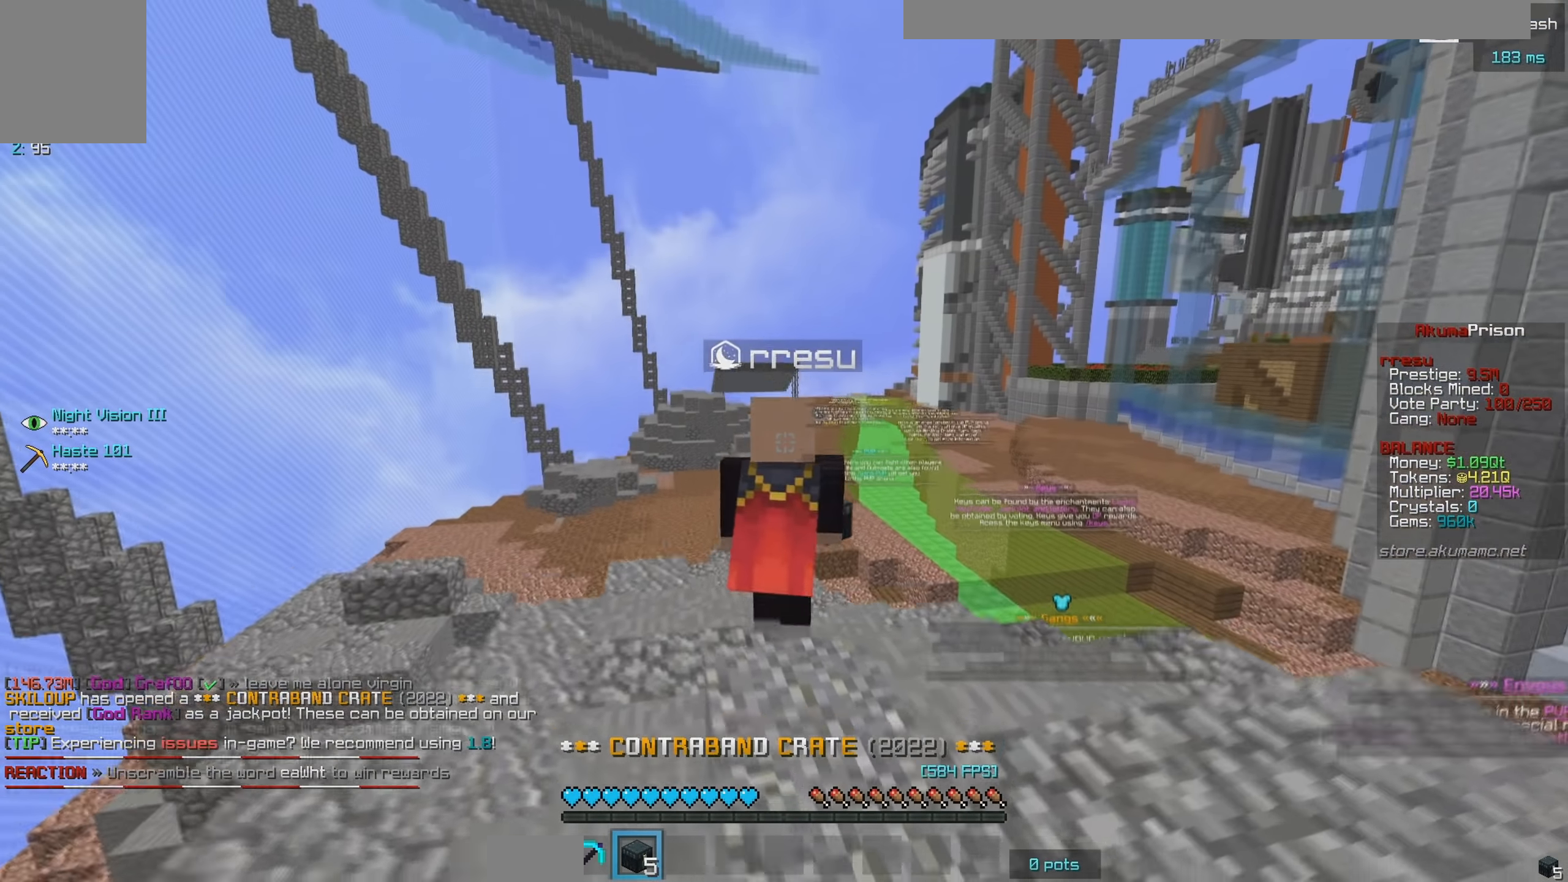
{"keys": ["d", "w"], "mouse": ["right"], "events": [[283, "mouse_right", "up"], [367, "mouse_right", "down"]]}
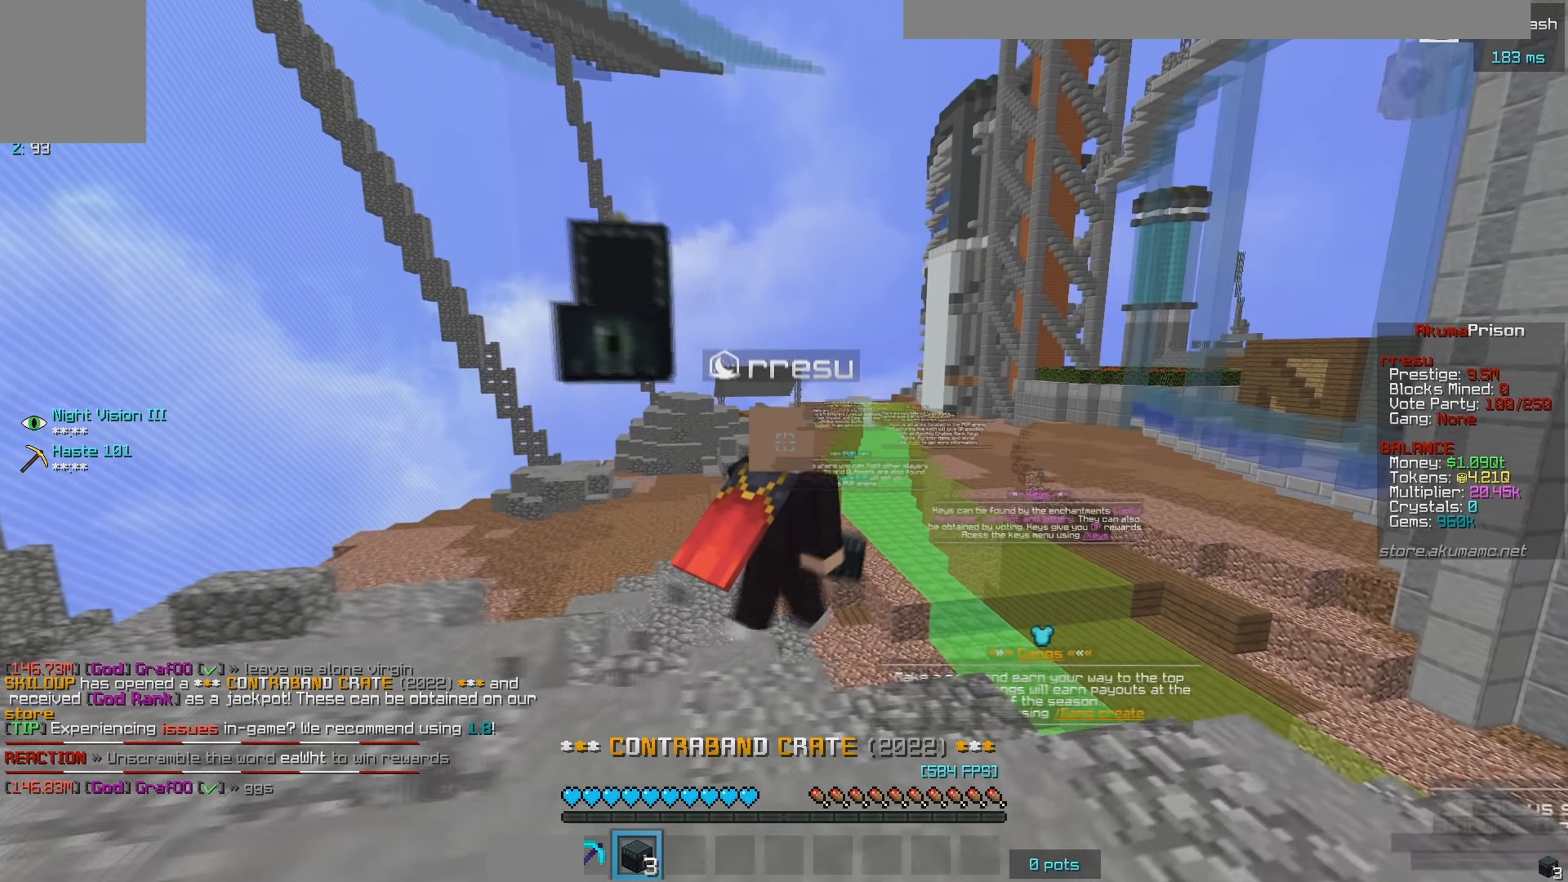
{"keys": ["d", "w"], "mouse": ["right"], "events": []}
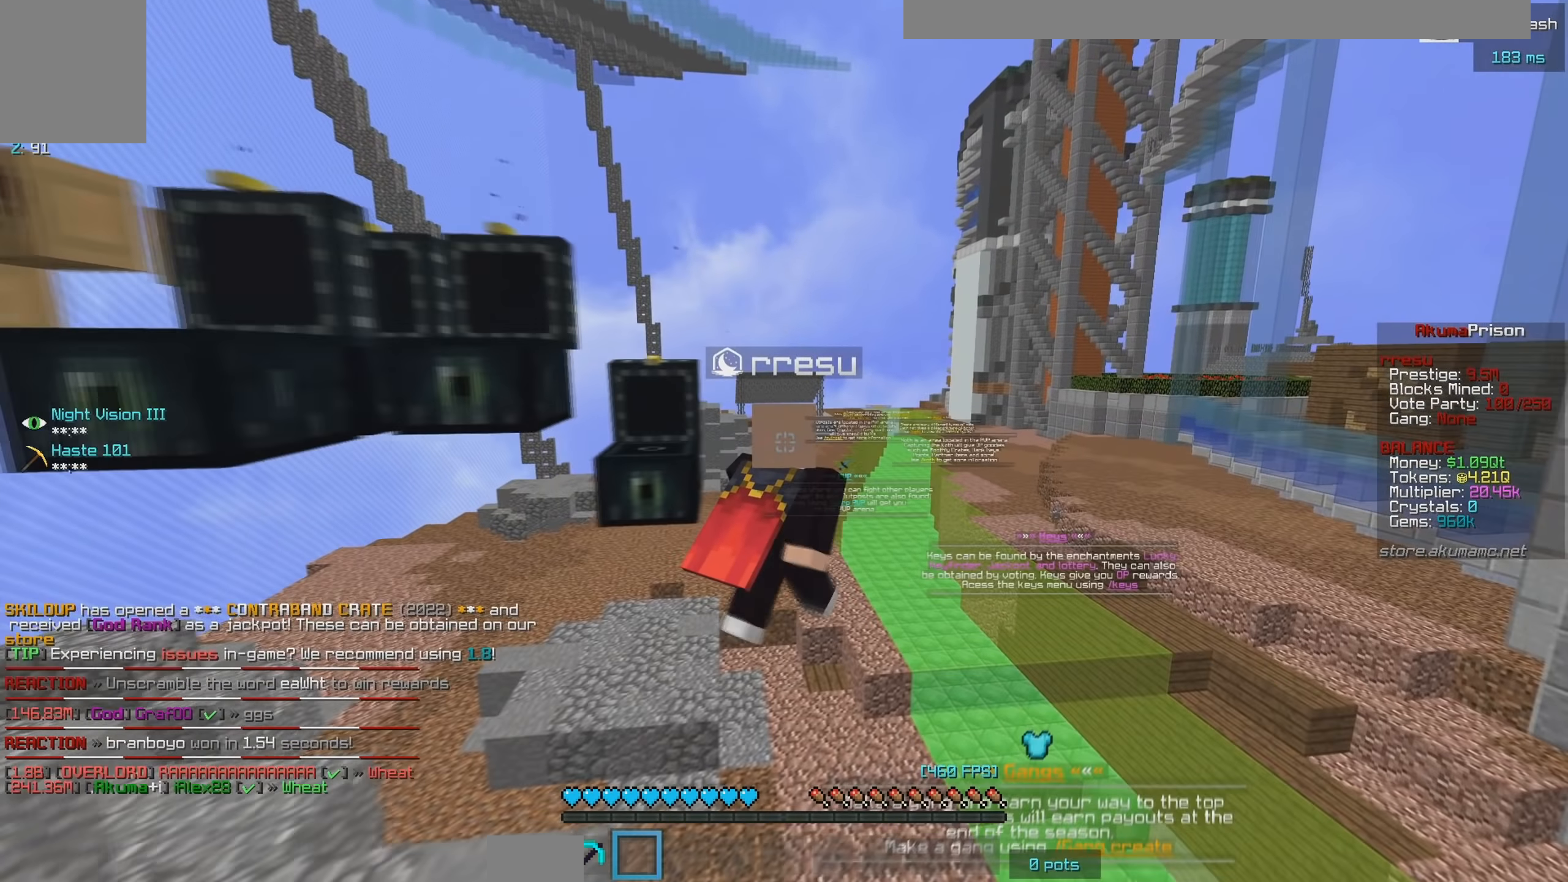
{"keys": ["d"], "mouse": [], "events": [[50, "mouse_right", "up"], [50, "w", "up"]]}
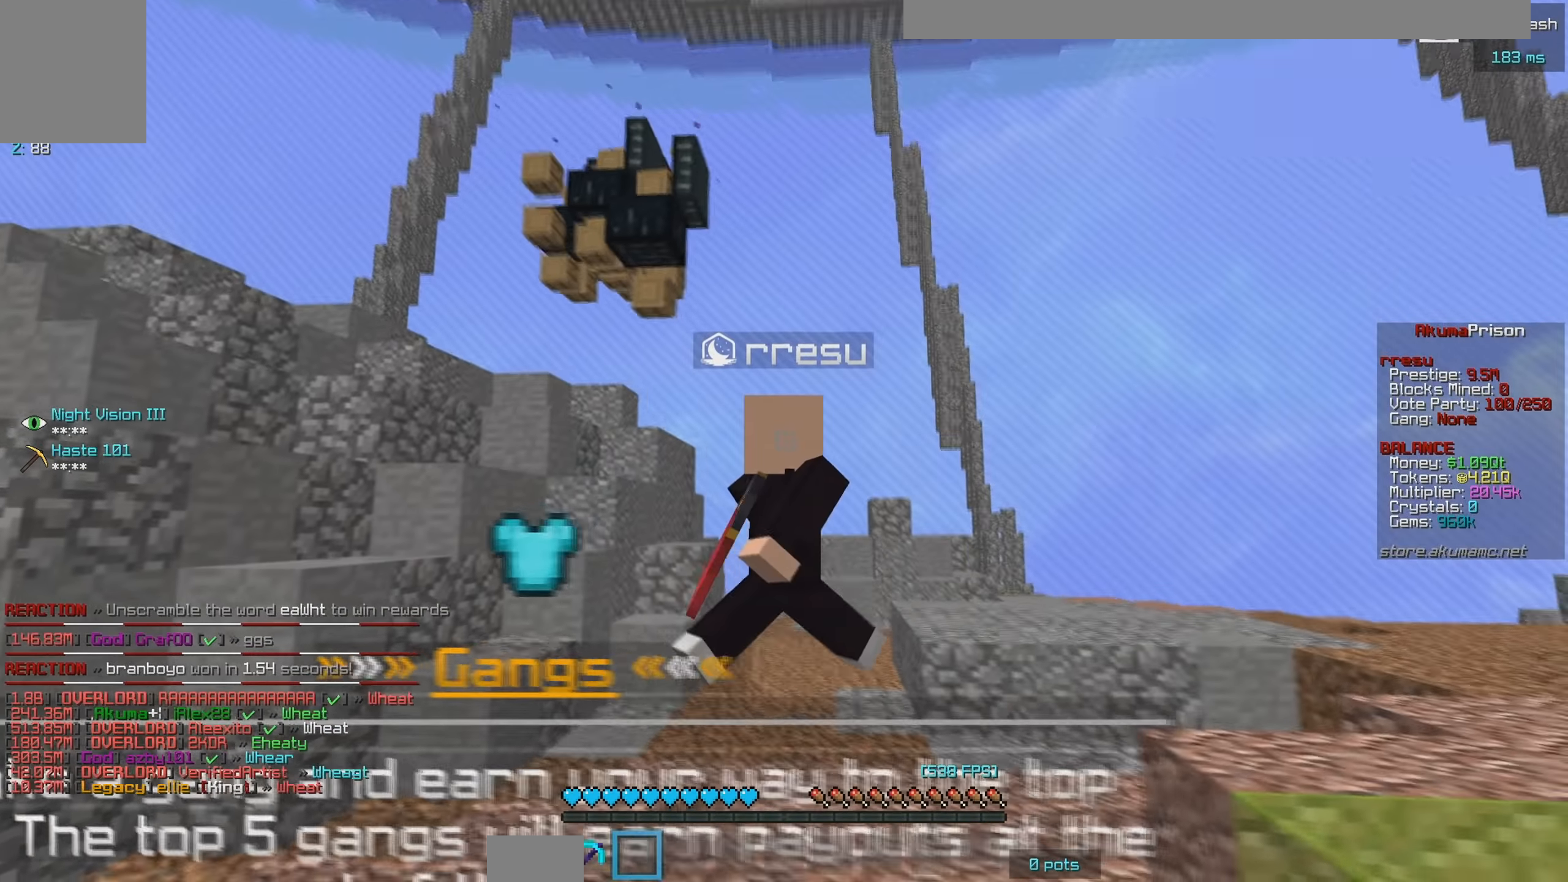
{"keys": ["d"], "mouse": [], "events": []}
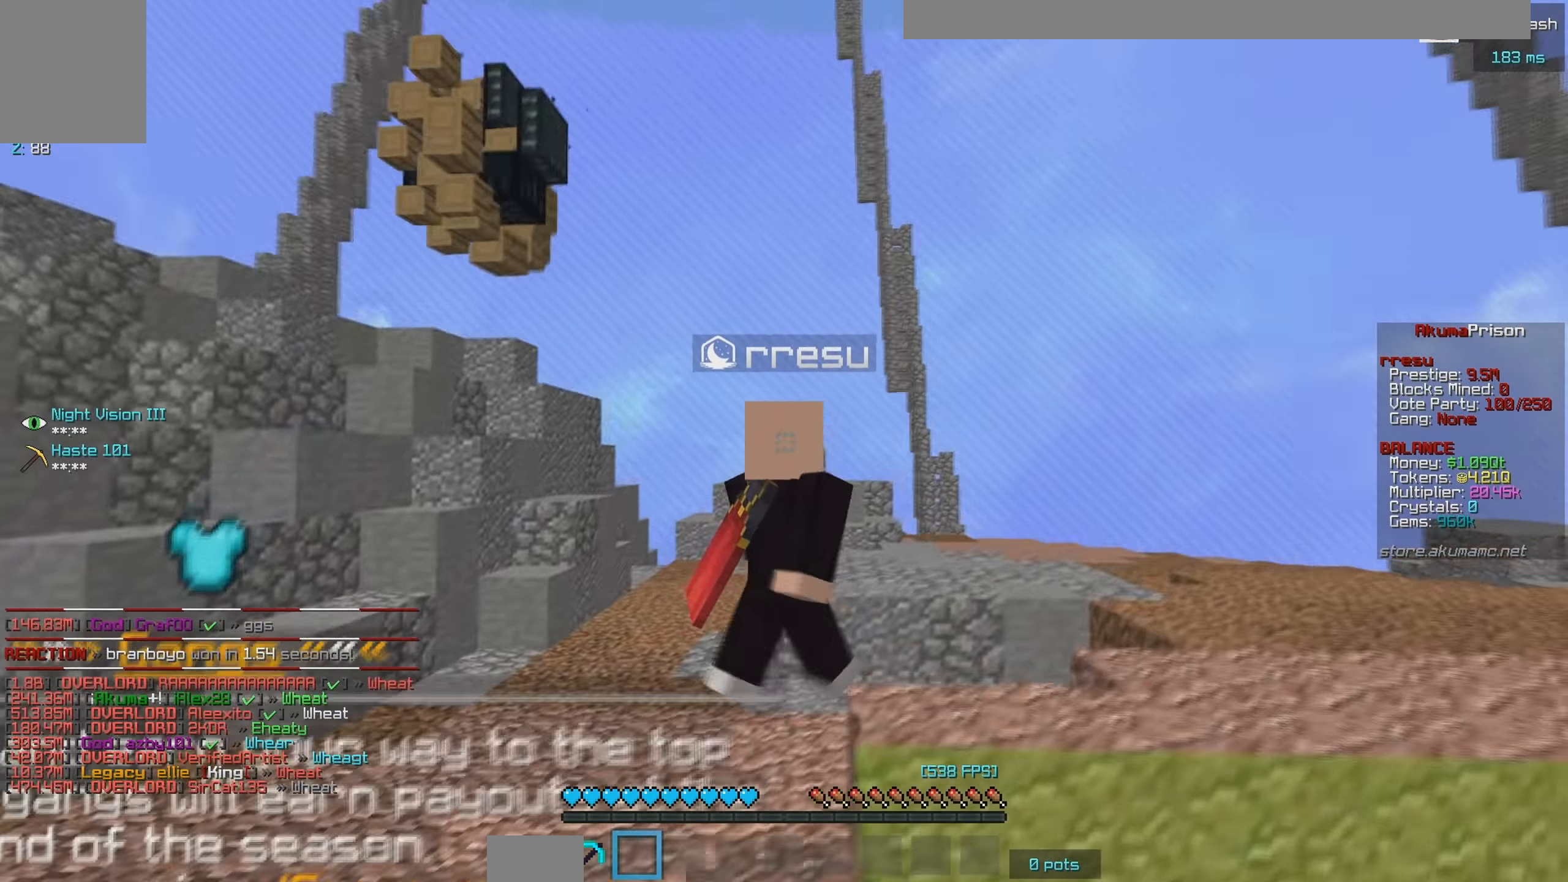
{"keys": ["s"], "mouse": [], "events": [[50, "s", "down"], [450, "d", "up"]]}
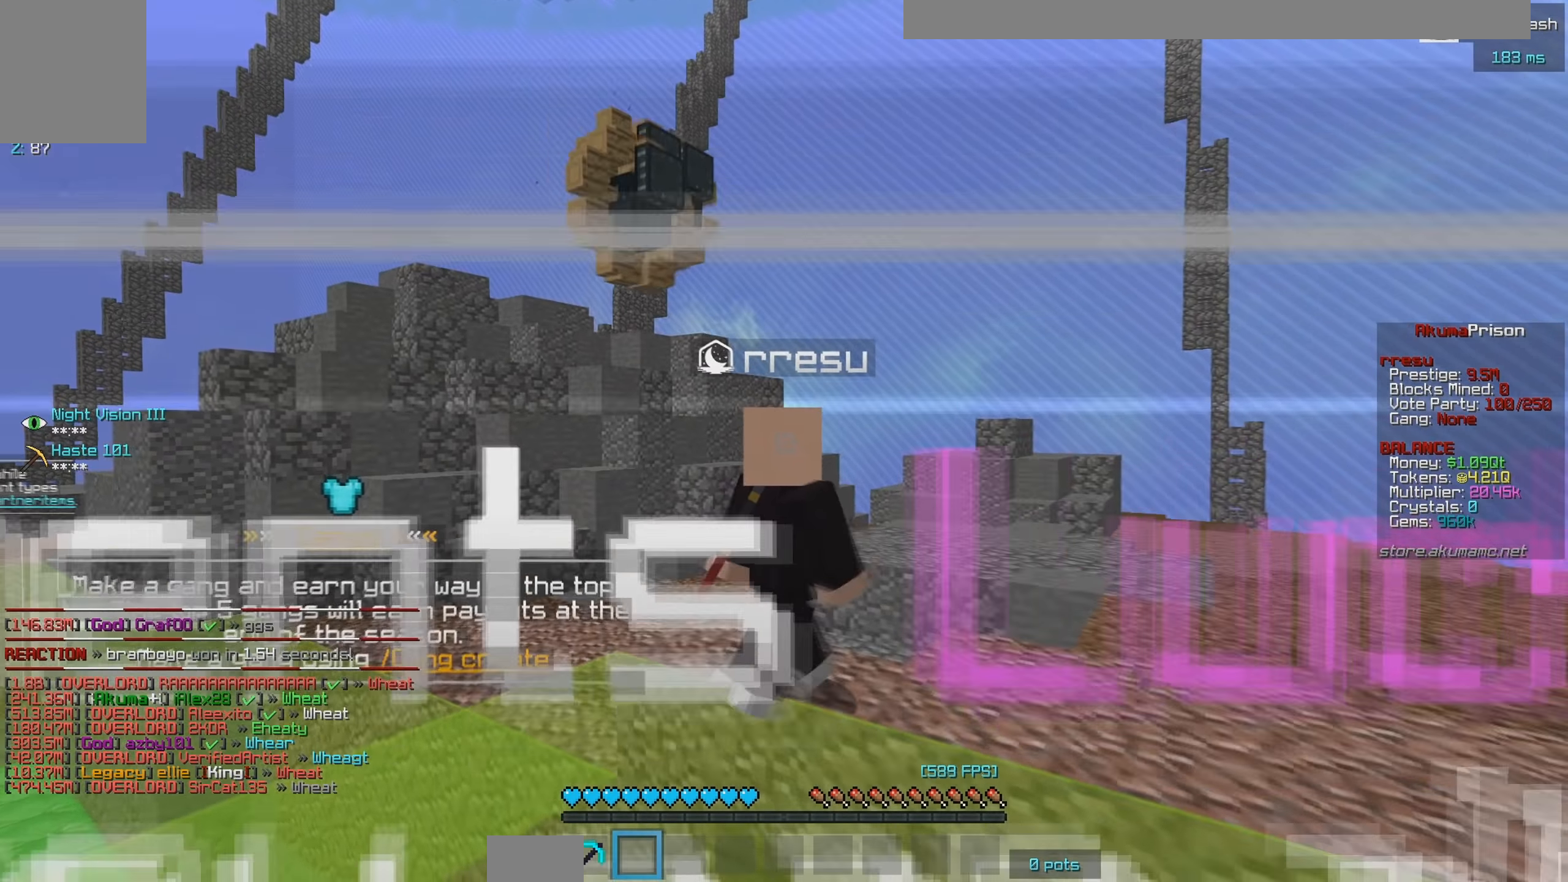
{"keys": [], "mouse": [], "events": [[117, "s", "up"]]}
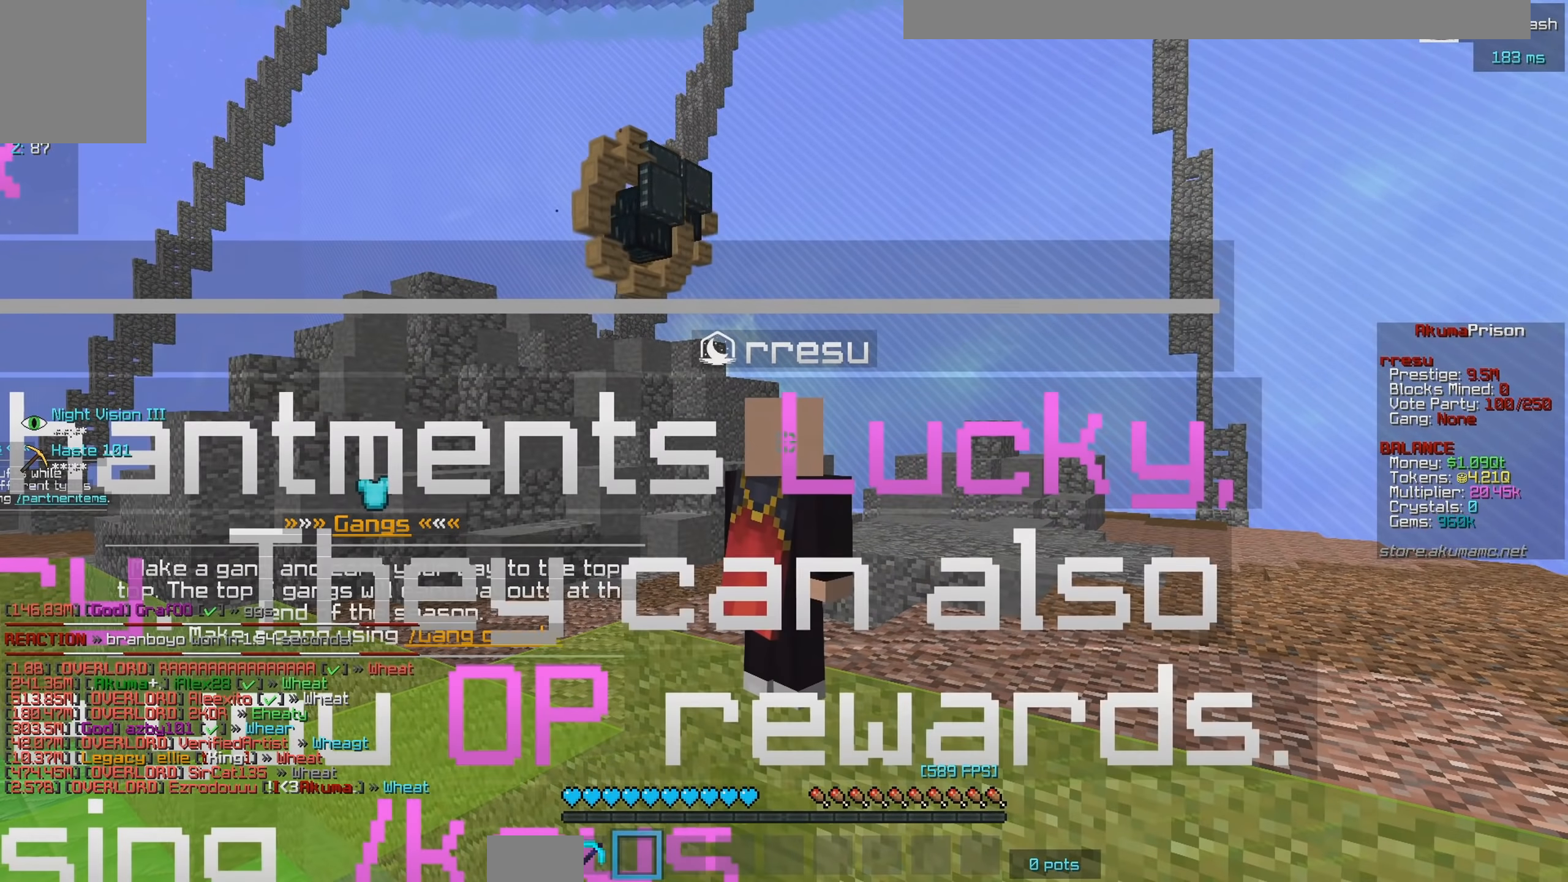
{"keys": [], "mouse": [], "events": []}
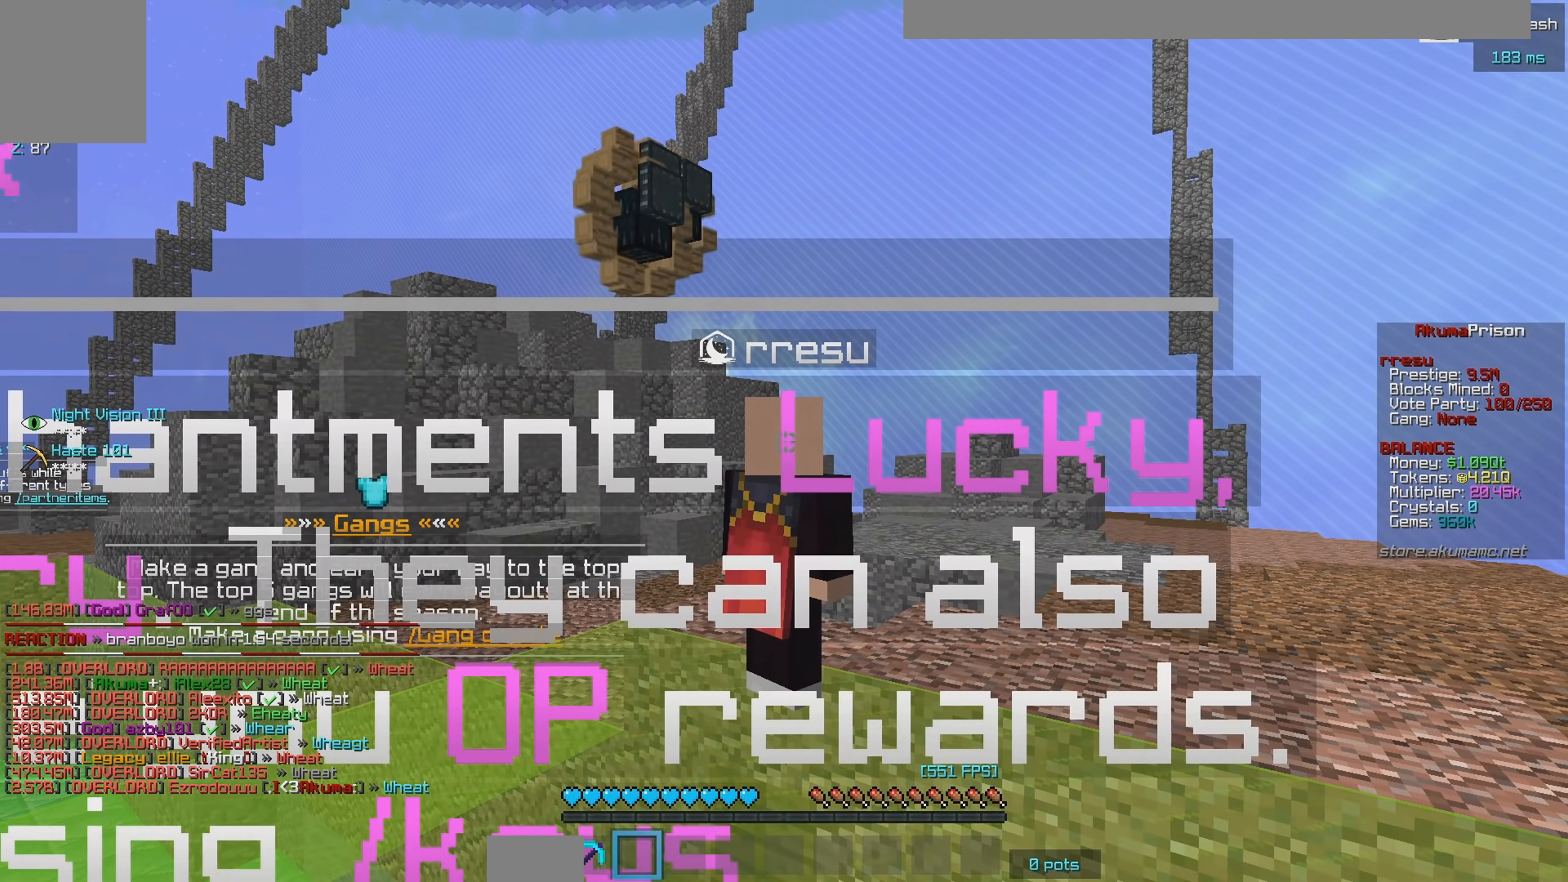
{"keys": [], "mouse": [], "events": []}
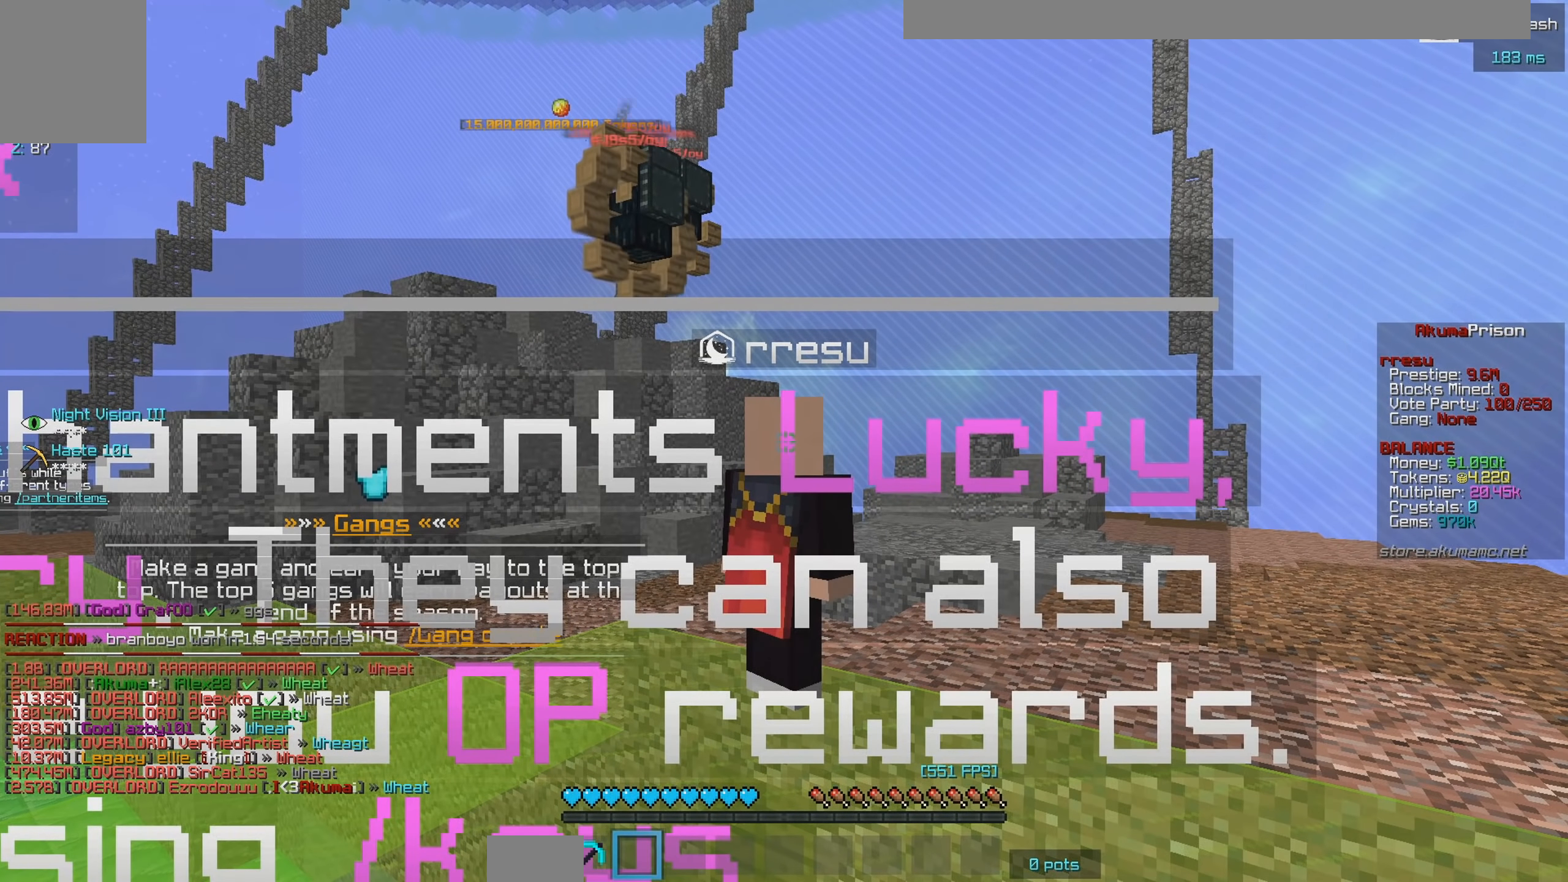
{"keys": [], "mouse": [], "events": []}
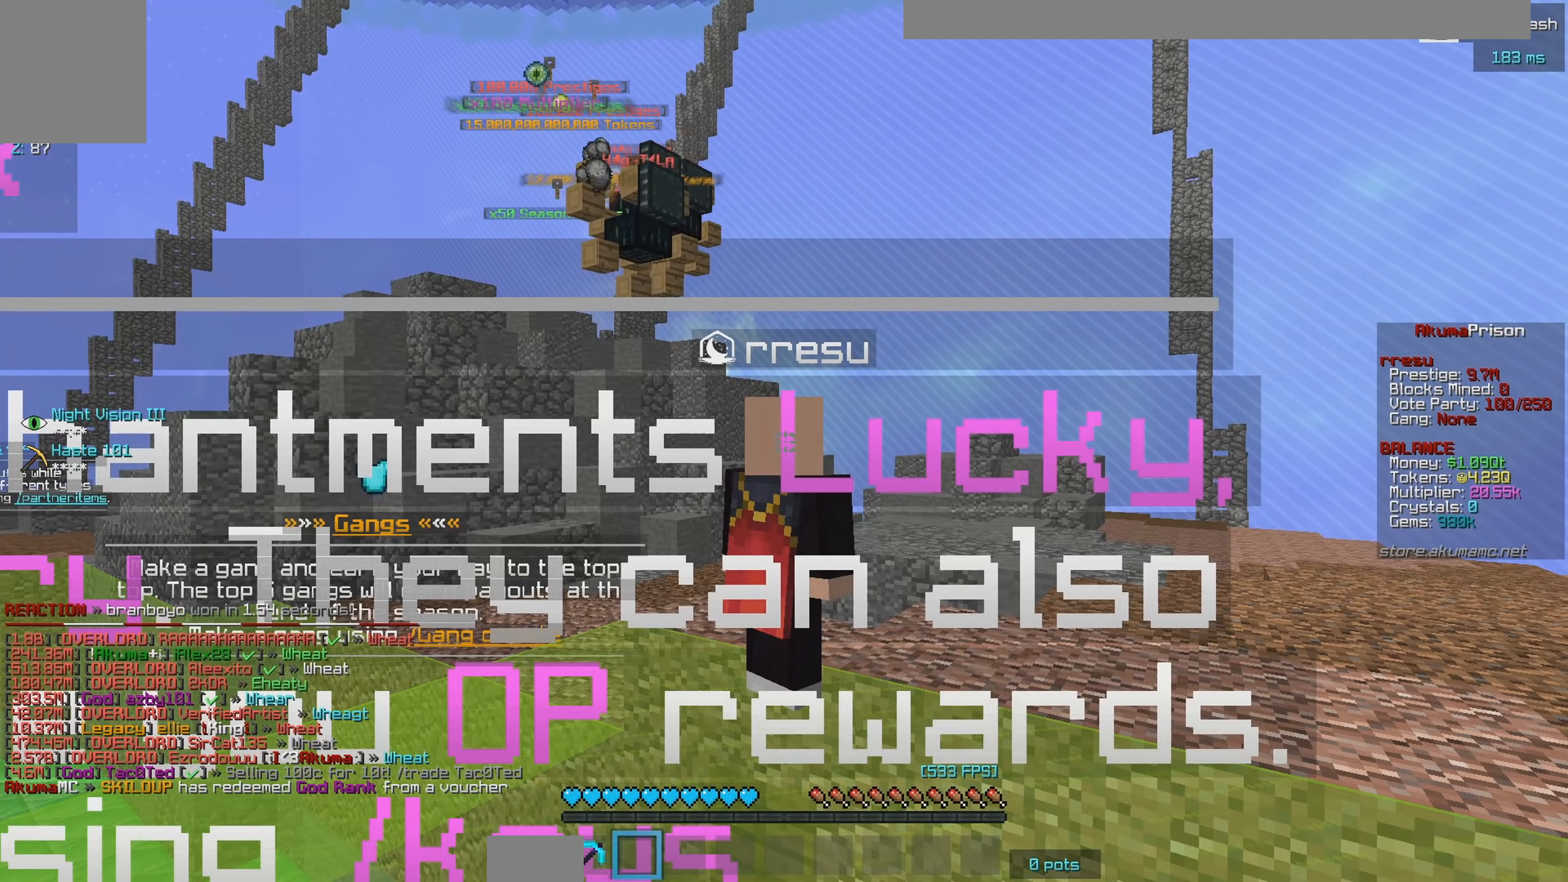
{"keys": [], "mouse": [], "events": []}
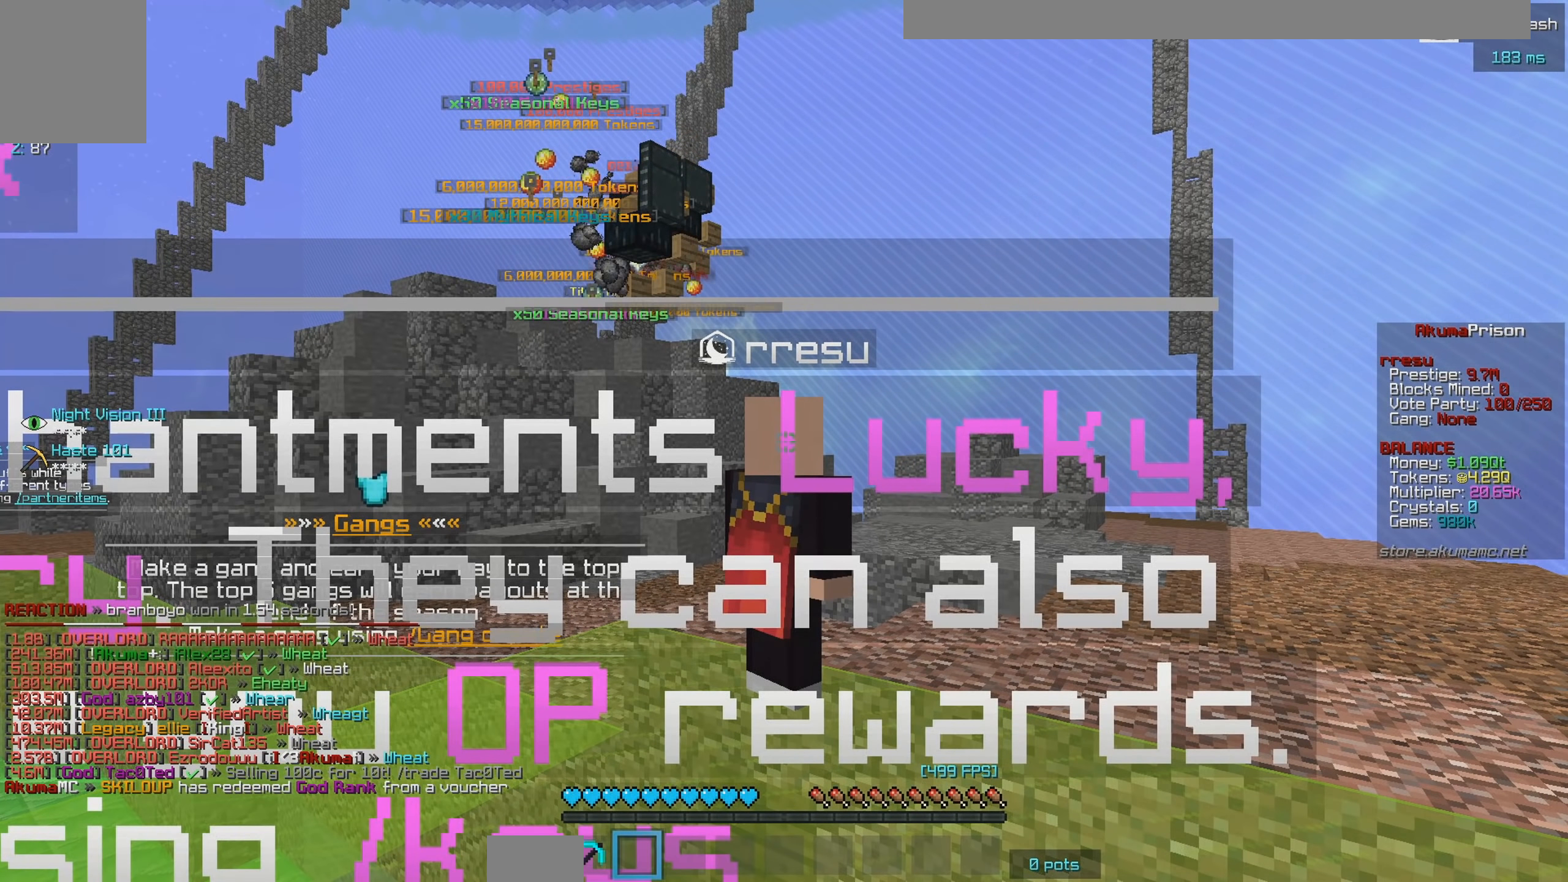
{"keys": [], "mouse": [], "events": []}
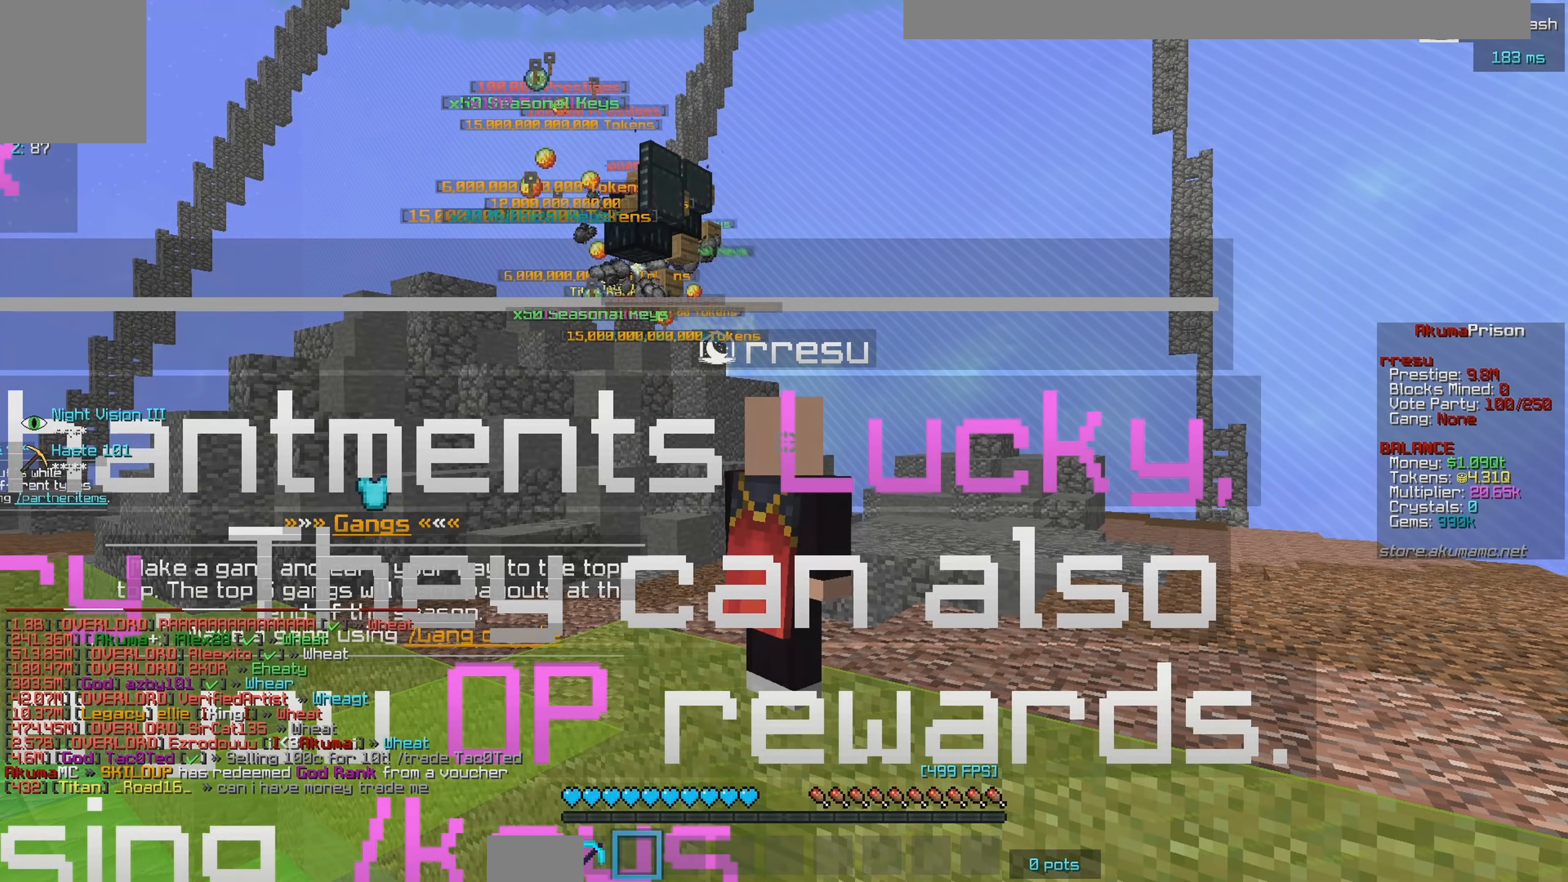
{"keys": [], "mouse": [], "events": []}
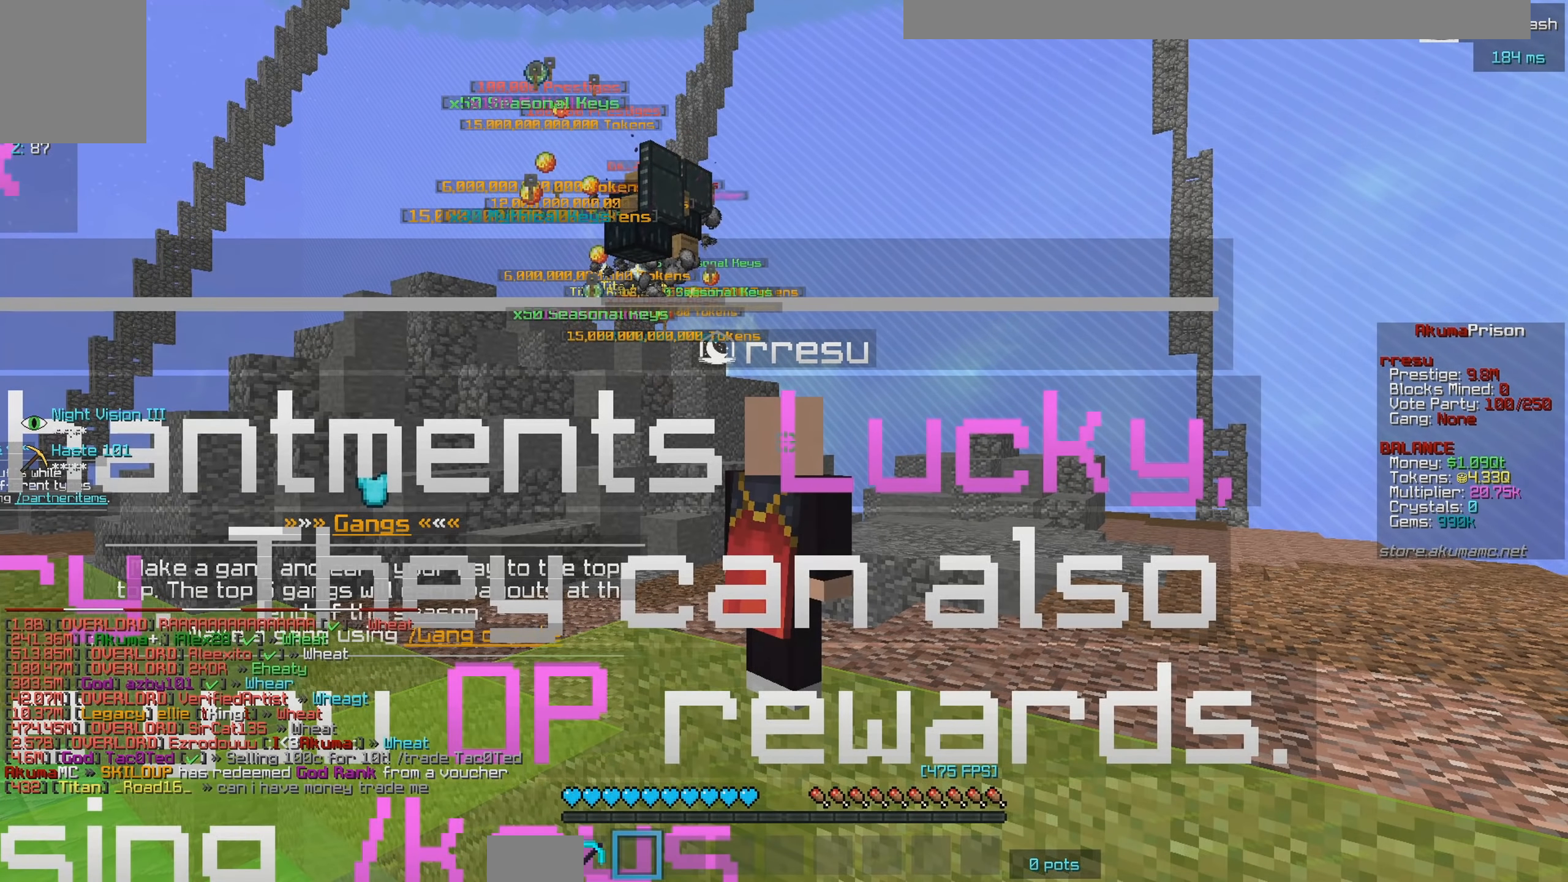
{"keys": [], "mouse": [], "events": []}
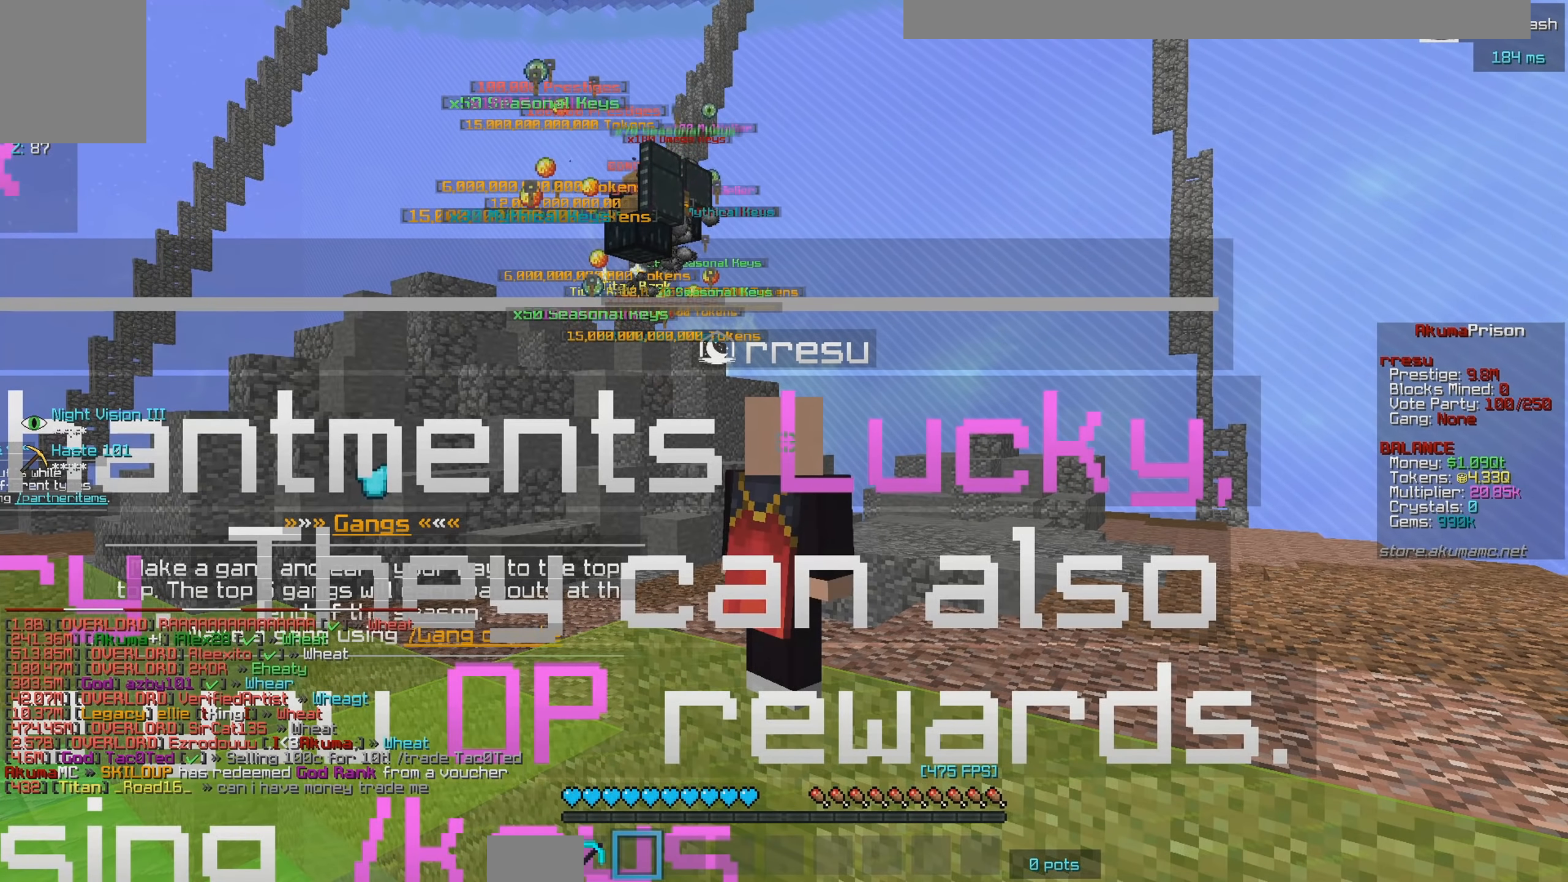
{"keys": [], "mouse": [], "events": []}
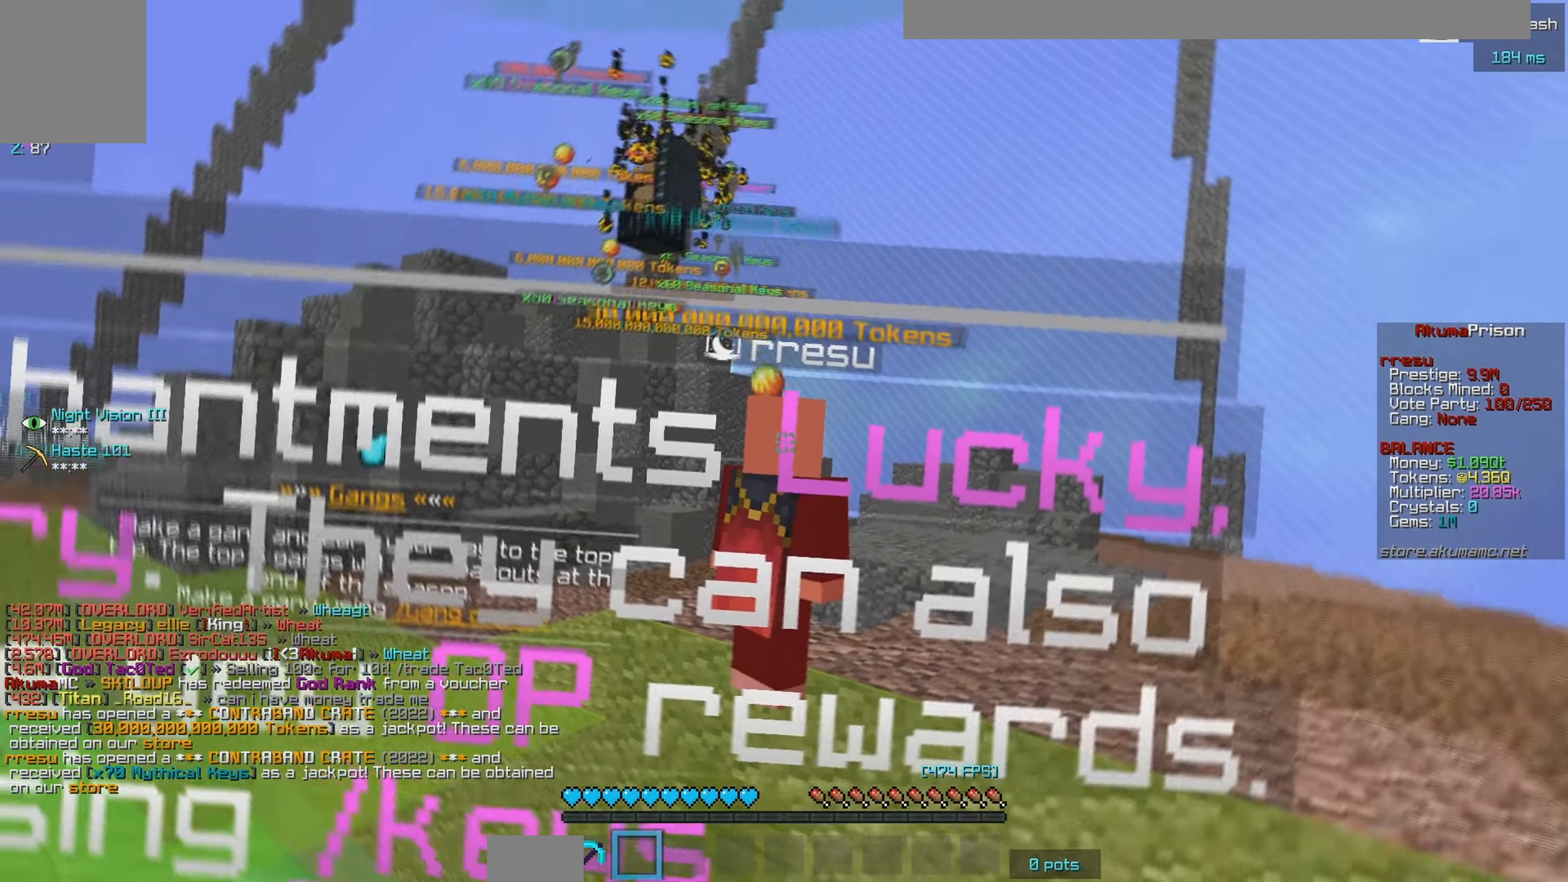
{"keys": [], "mouse": [], "events": []}
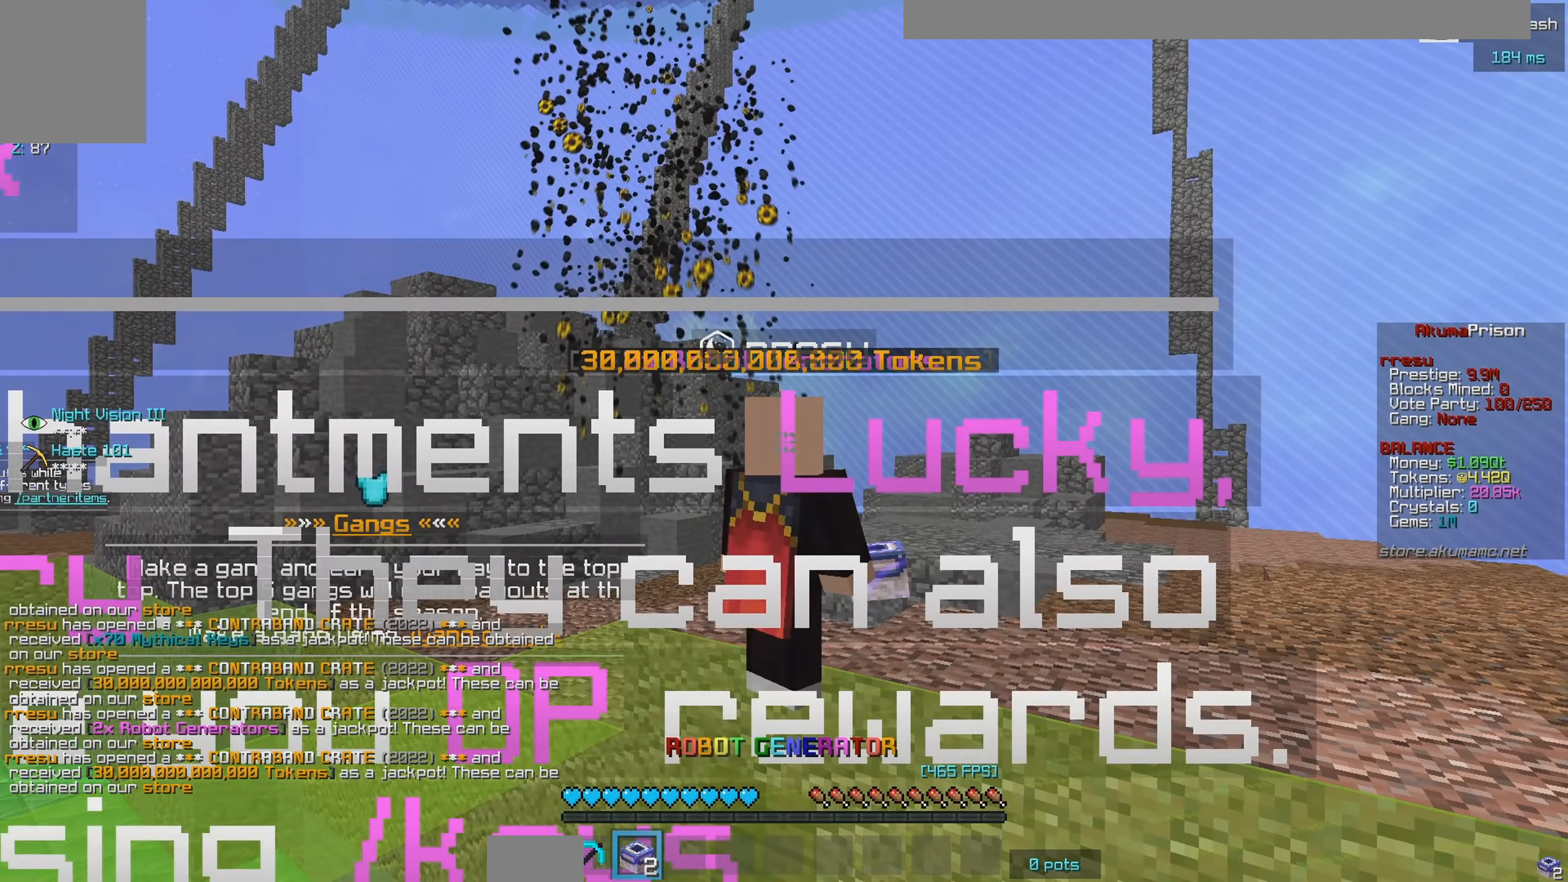
{"keys": [], "mouse": [], "events": []}
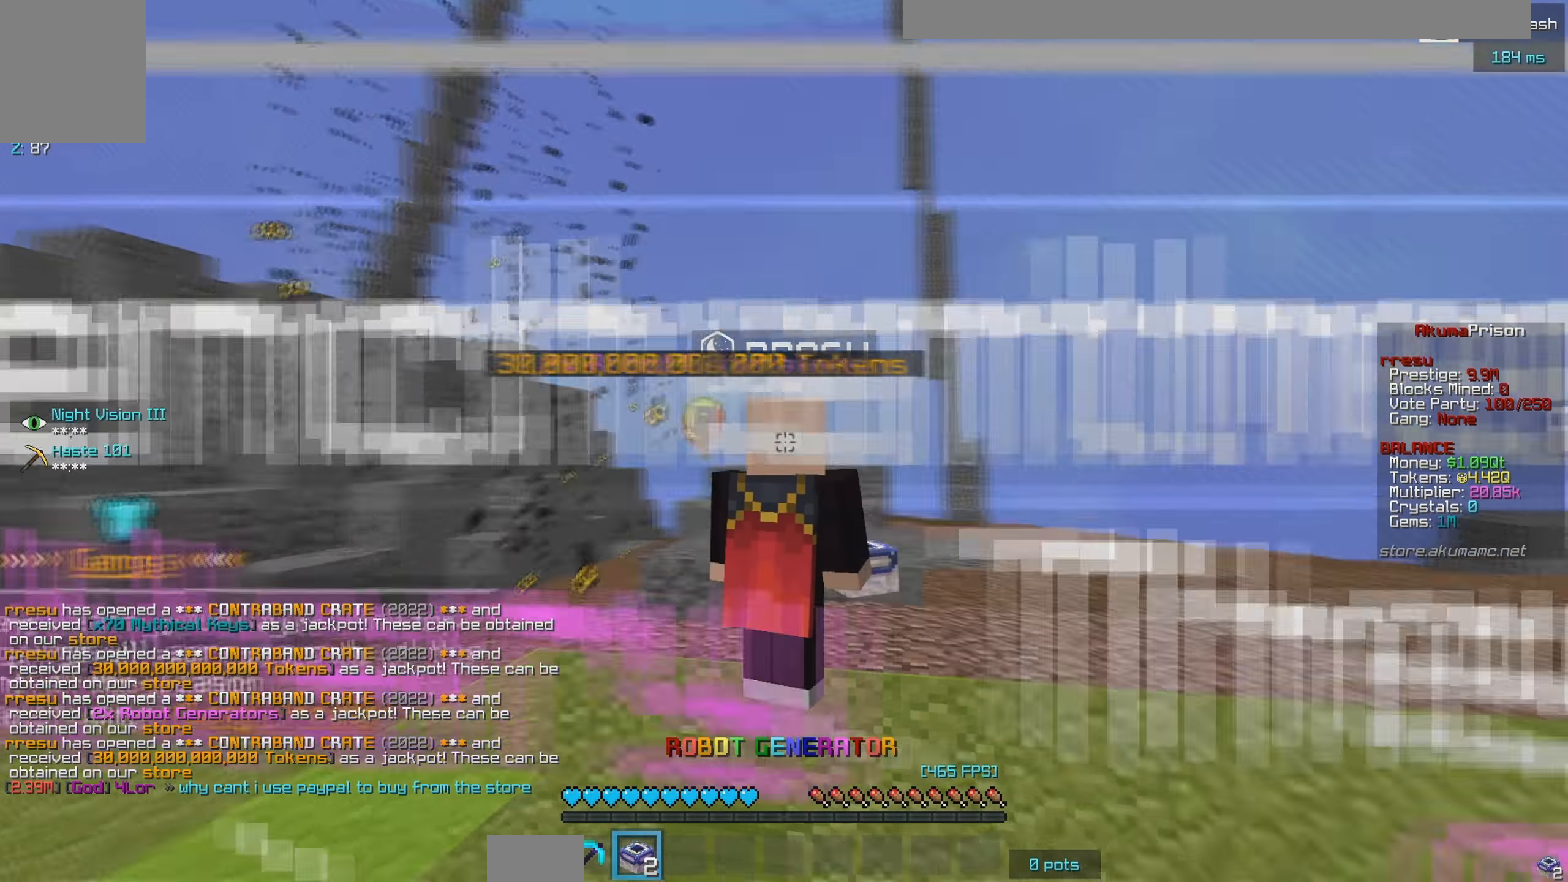
{"keys": ["d", "w"], "mouse": [], "events": [[33, "mouse_right", "down"], [333, "mouse_right", "up"], [400, "w", "down"], [500, "d", "down"]]}
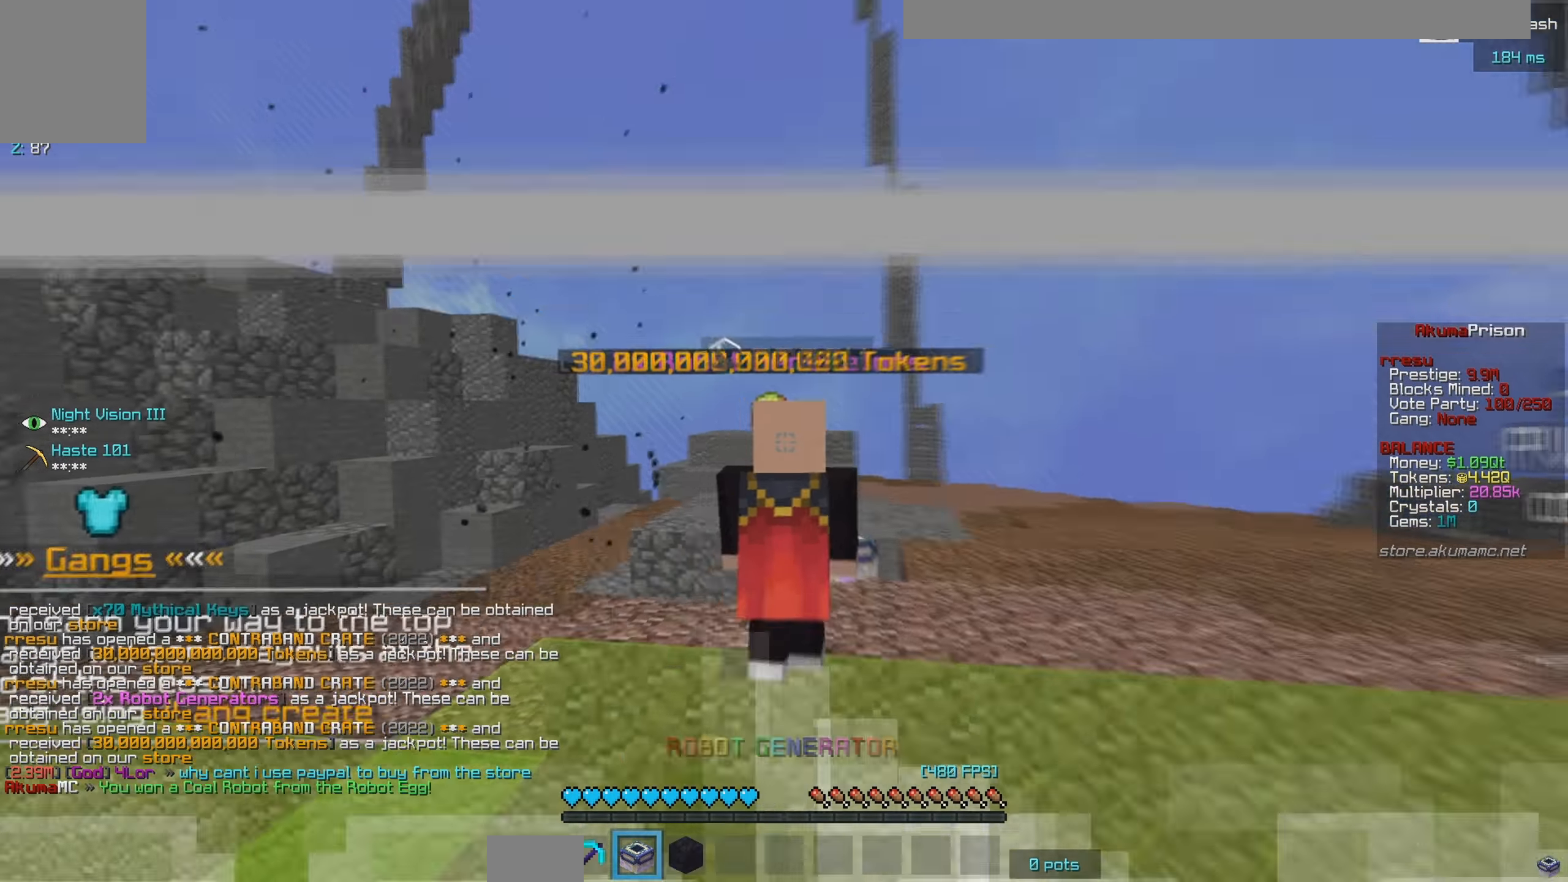
{"keys": ["w"], "mouse": ["right"], "events": [[383, "d", "up"], [466, "mouse_right", "down"]]}
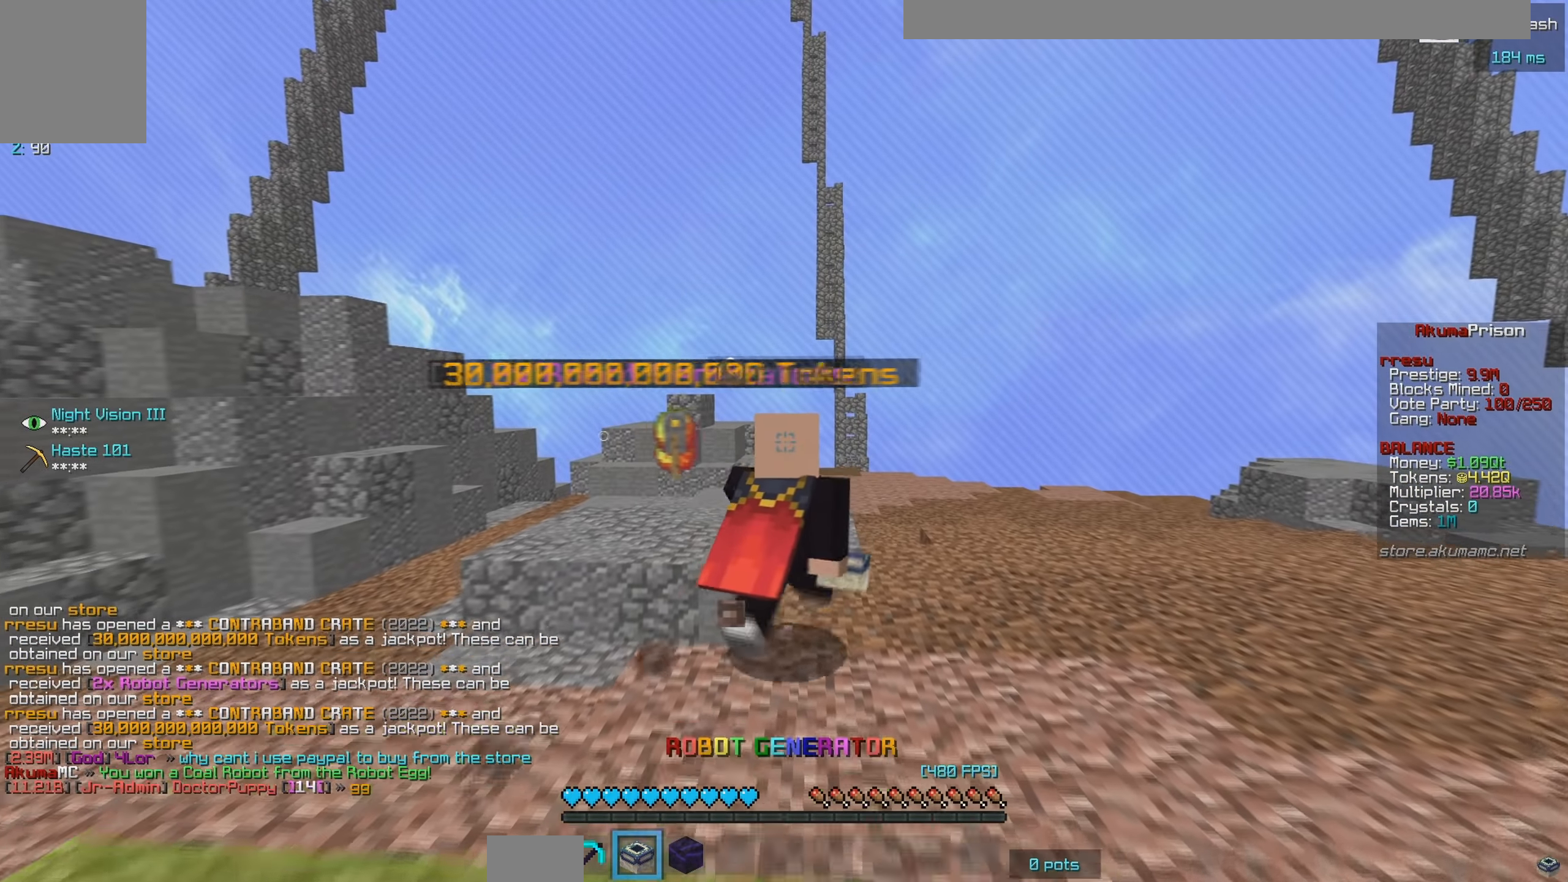
{"keys": ["w"], "mouse": ["right"], "events": [[116, "mouse_right", "up"], [500, "mouse_right", "down"]]}
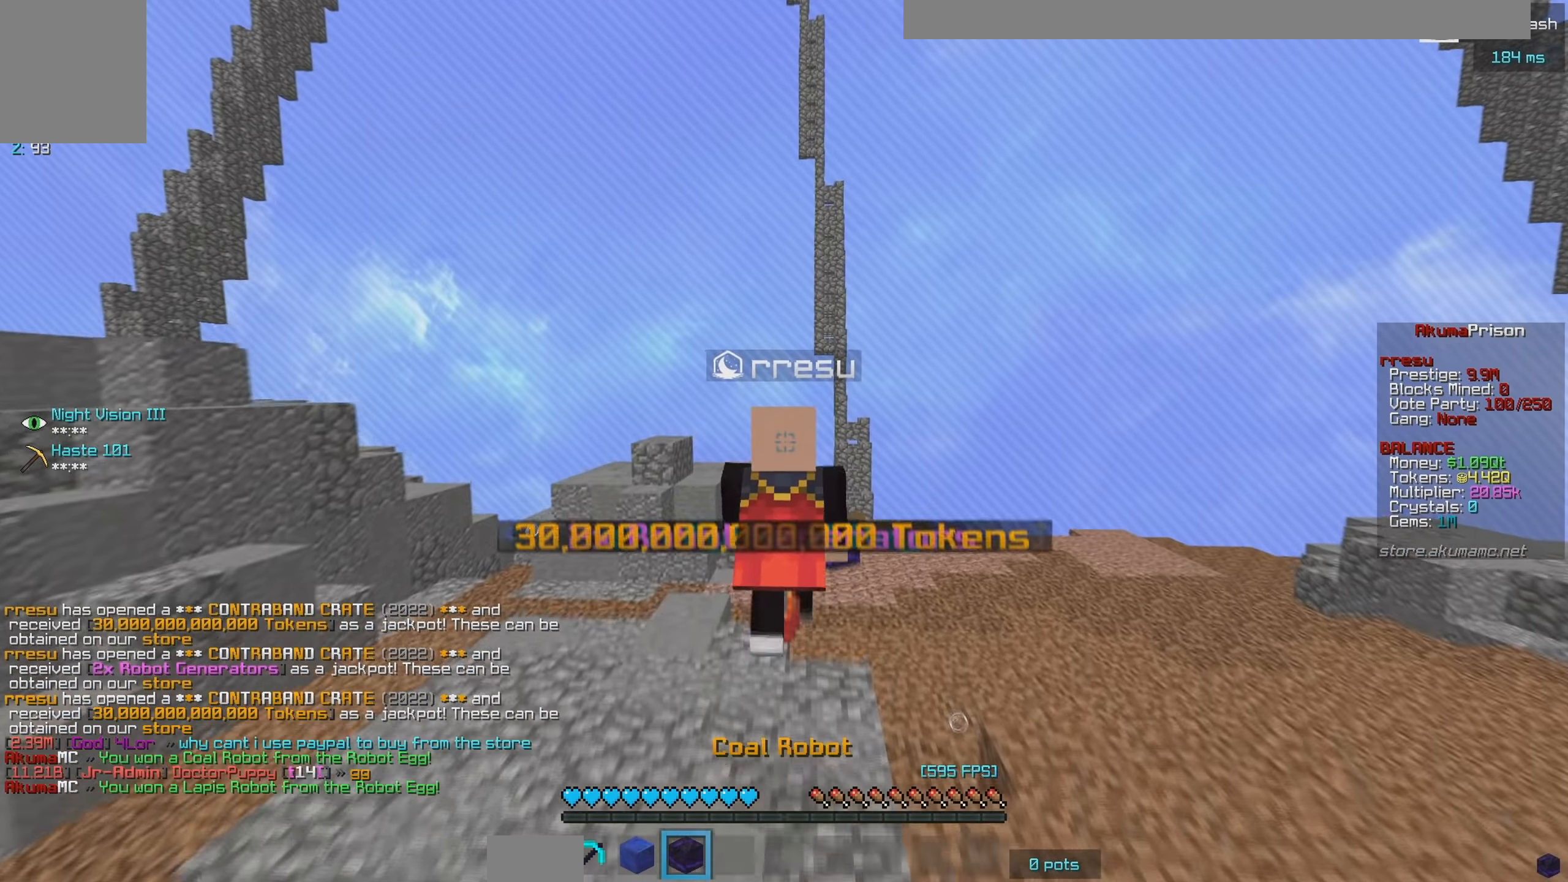
{"keys": ["w"], "mouse": ["right"], "events": [[200, "mouse_right", "up"], [333, "mouse_right", "down"]]}
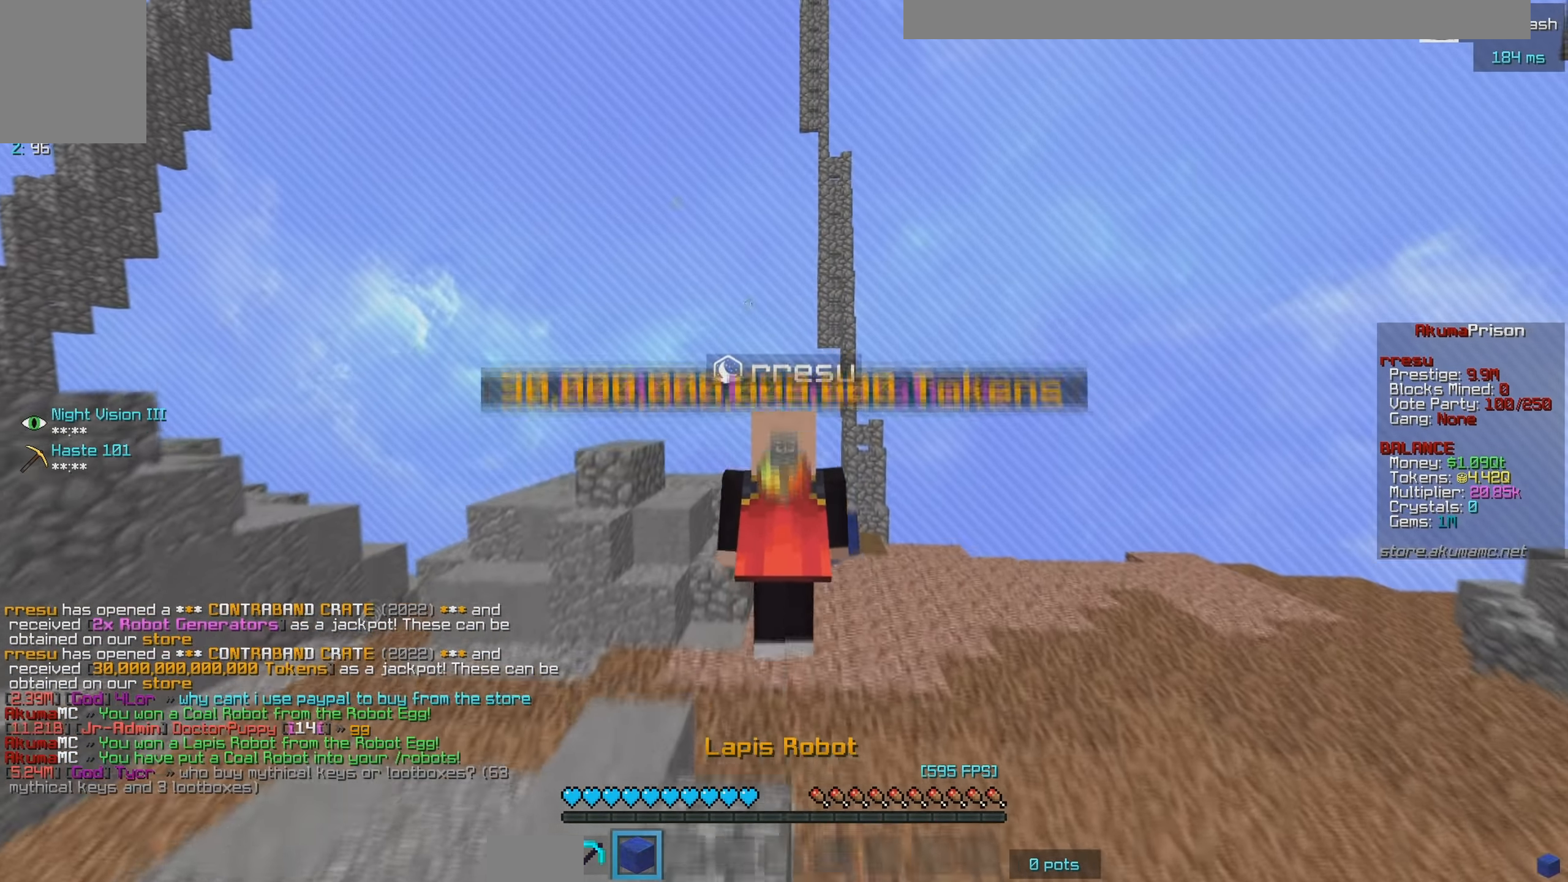
{"keys": ["w"], "mouse": [], "events": [[233, "mouse_right", "up"]]}
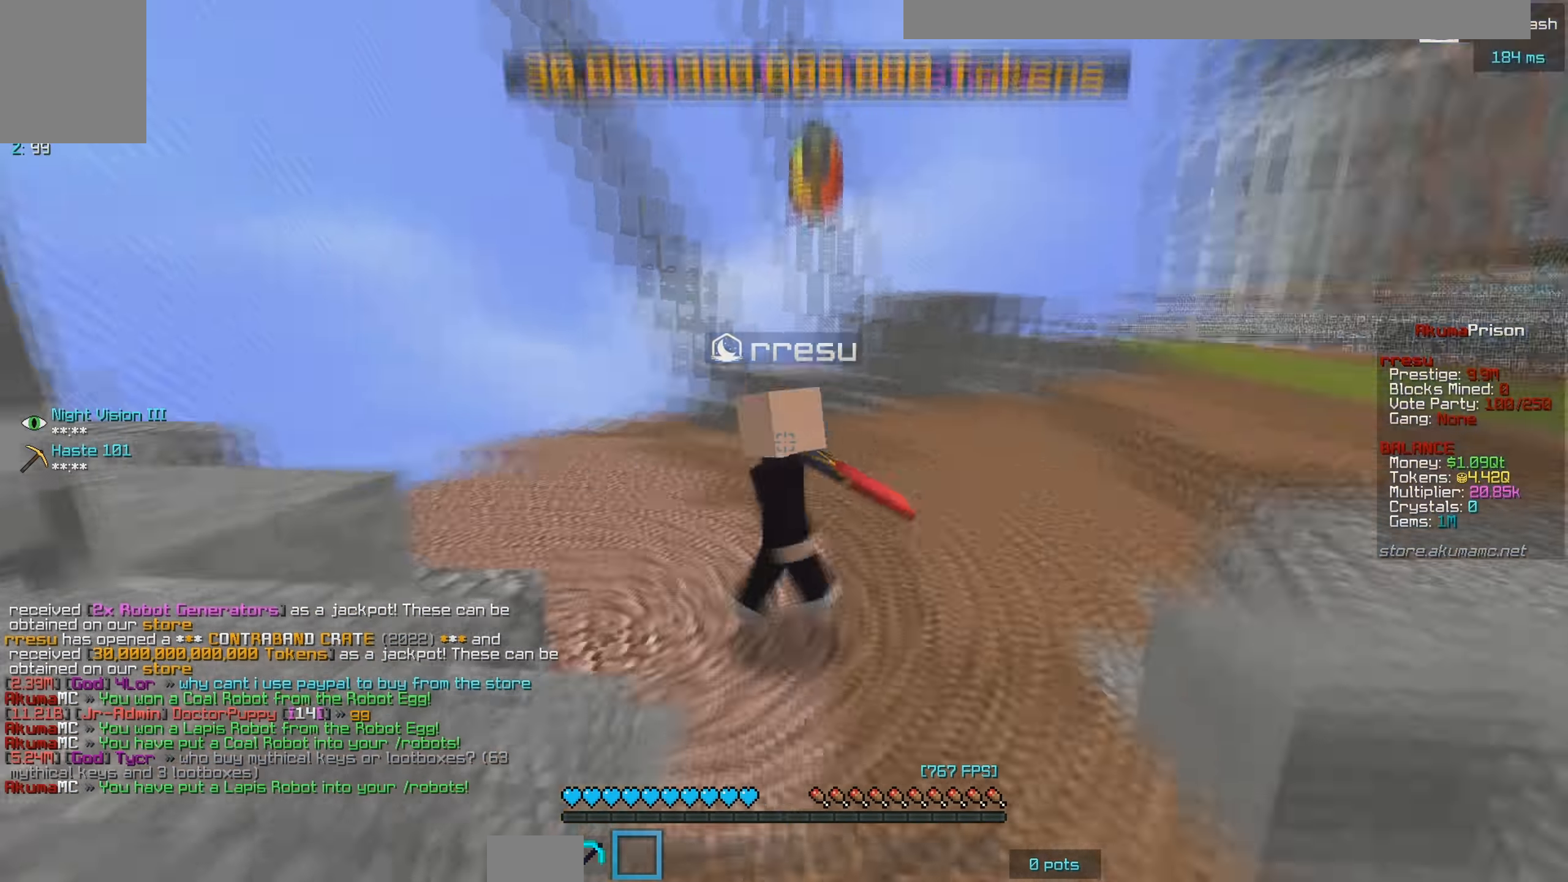
{"keys": [], "mouse": [], "events": [[33, "w", "up"], [150, "w", "down"], [383, "w", "up"]]}